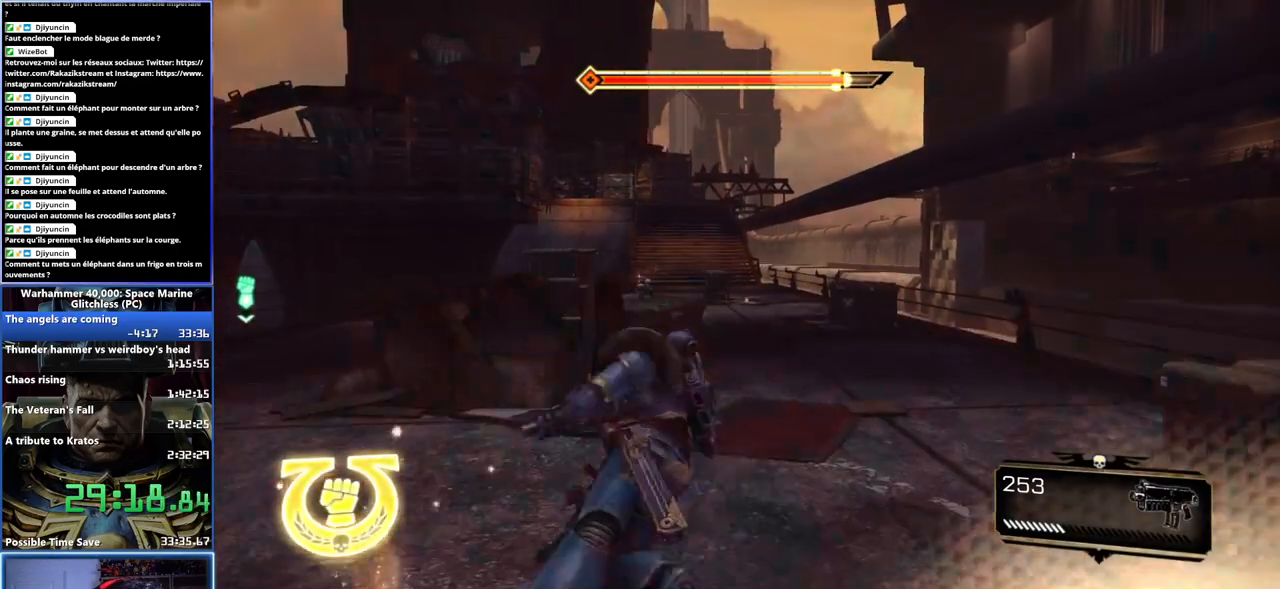
Gameplay with a controller (Xbox layout); each line is a JSON object with the inputs held at the frame after it. "button_events" lists button changes between this image and that frame as [ms after this image, input, new state], when the widget could be followed in between (sticks are given only as held states). This document gives stick clicks only as held states, not as events.
{"buttons": [], "left_stick": "right", "right_stick": "left", "button_events": []}
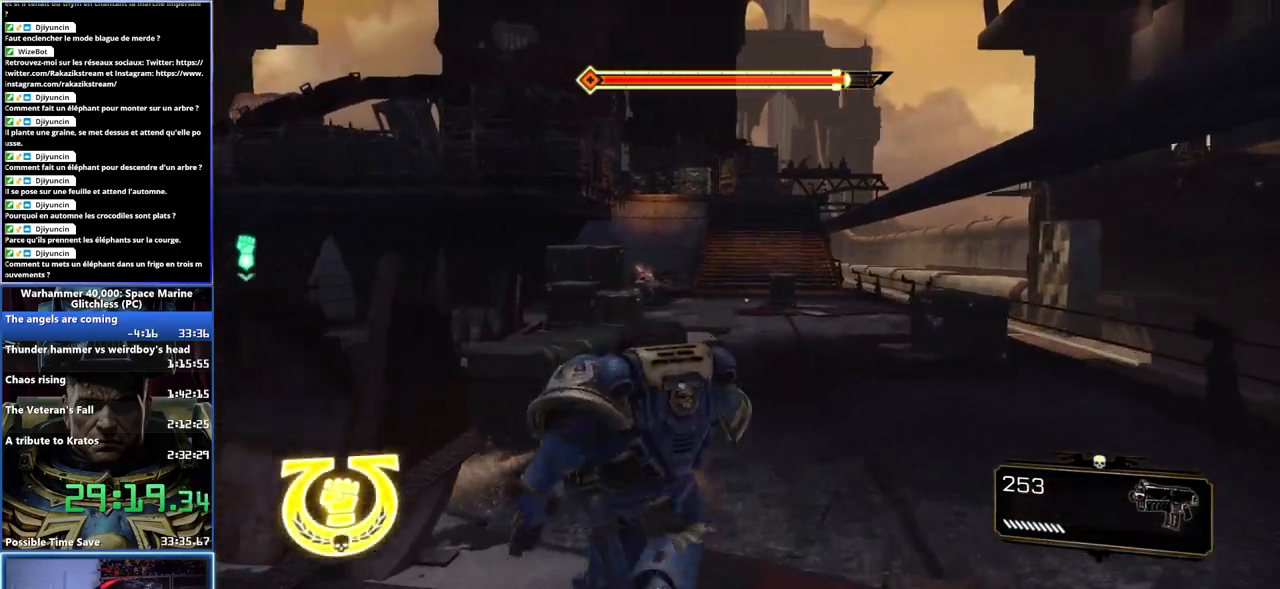
{"buttons": [], "left_stick": "up-right", "right_stick": "center", "button_events": []}
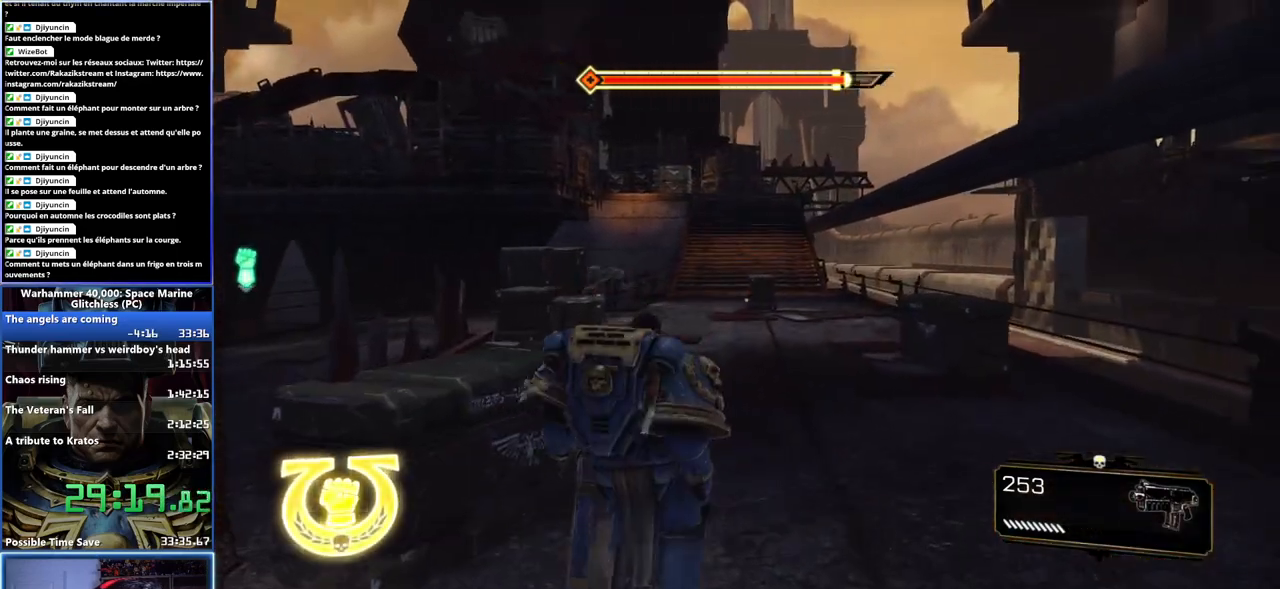
{"buttons": ["L3"], "left_stick": "up", "right_stick": "center", "button_events": []}
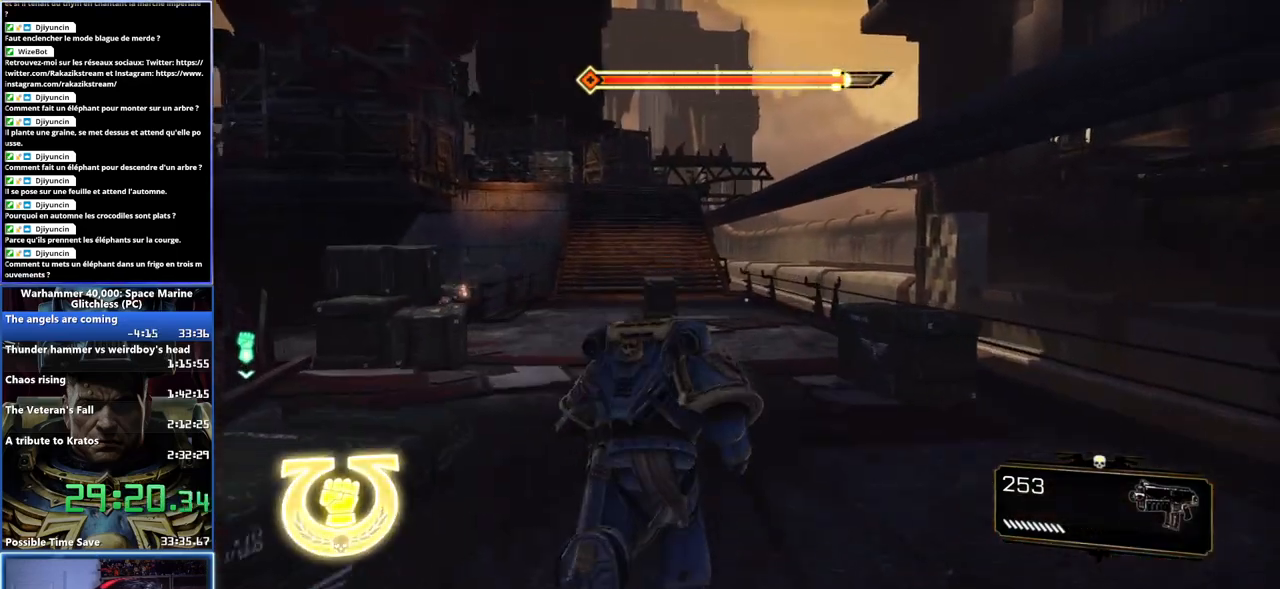
{"buttons": [], "left_stick": "up-right", "right_stick": "center", "button_events": [[50, "X", "down"], [67, "A", "down"], [150, "A", "up"], [150, "X", "up"], [217, "A", "down"], [217, "X", "down"], [317, "A", "up"], [317, "X", "up"]]}
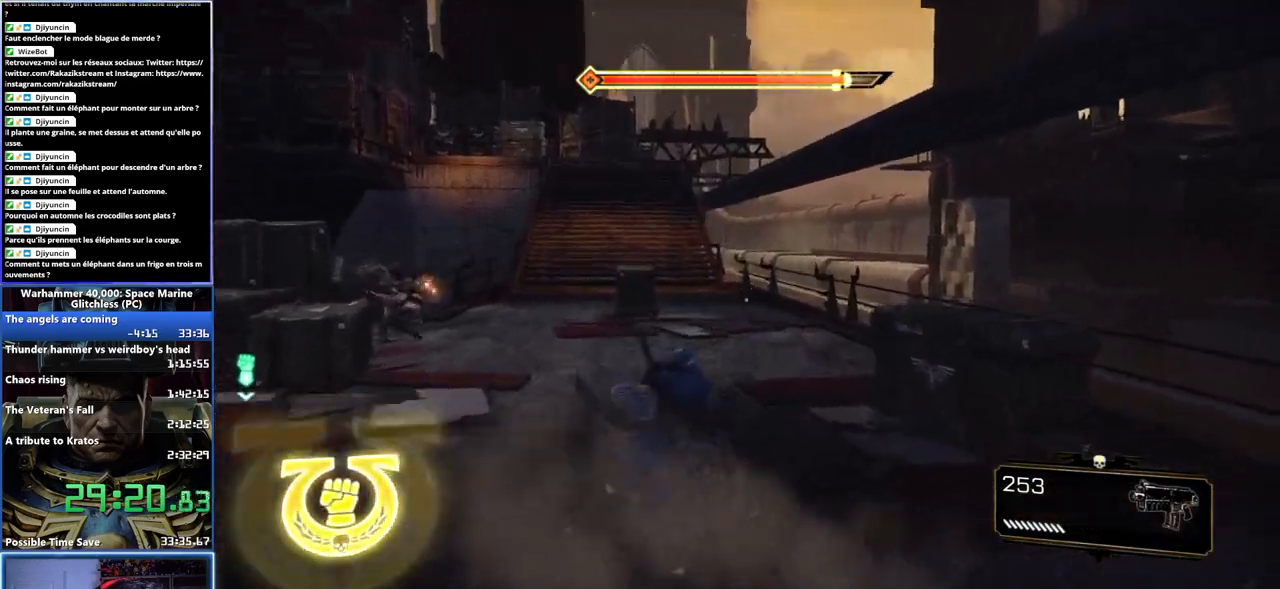
{"buttons": [], "left_stick": "down", "right_stick": "center", "button_events": []}
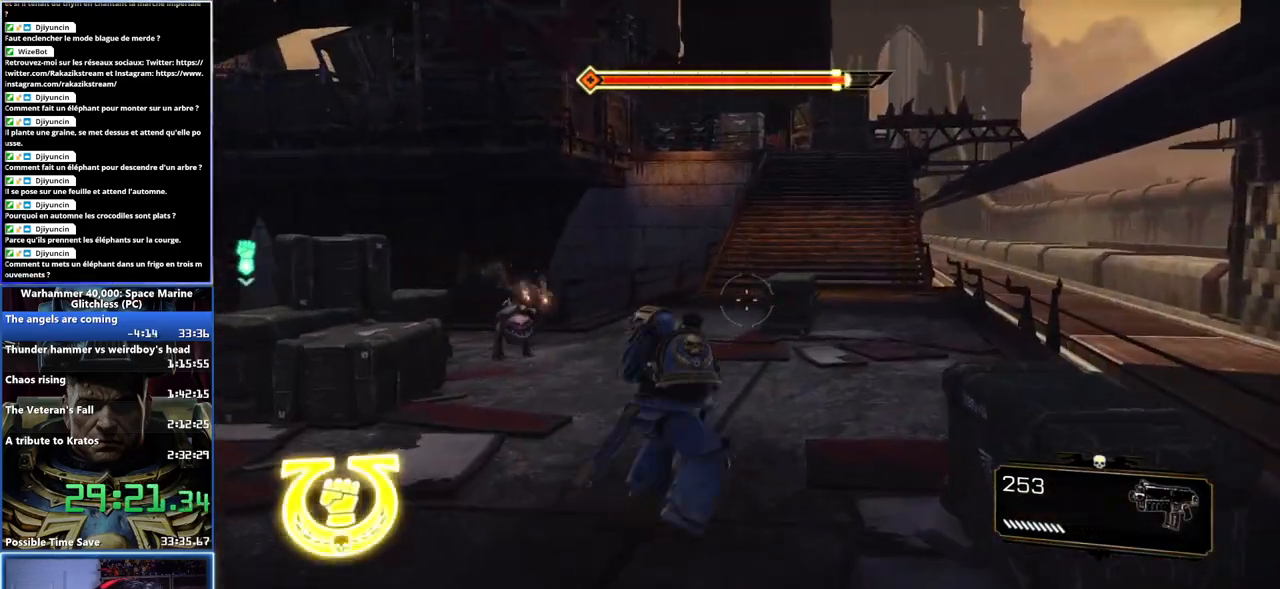
{"buttons": ["L3"], "left_stick": "up-right", "right_stick": "right", "button_events": []}
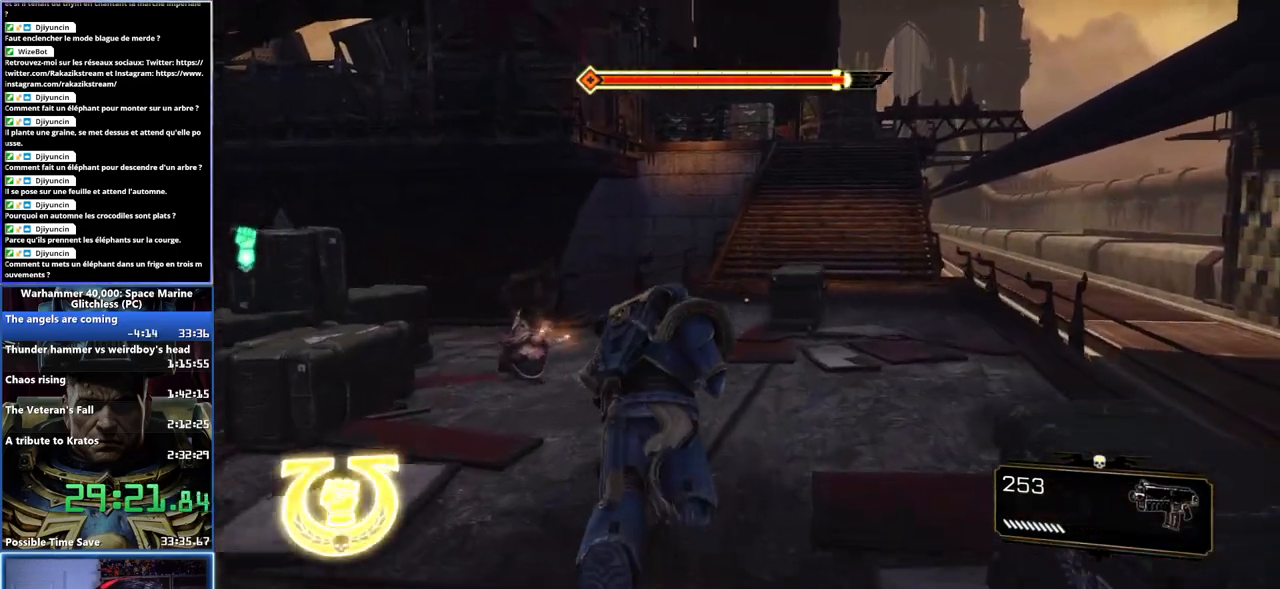
{"buttons": ["A", "X", "L3"], "left_stick": "up-right", "right_stick": "center", "button_events": [[350, "A", "down"], [350, "X", "down"], [450, "A", "up"], [450, "X", "up"], [500, "A", "down"], [500, "X", "down"]]}
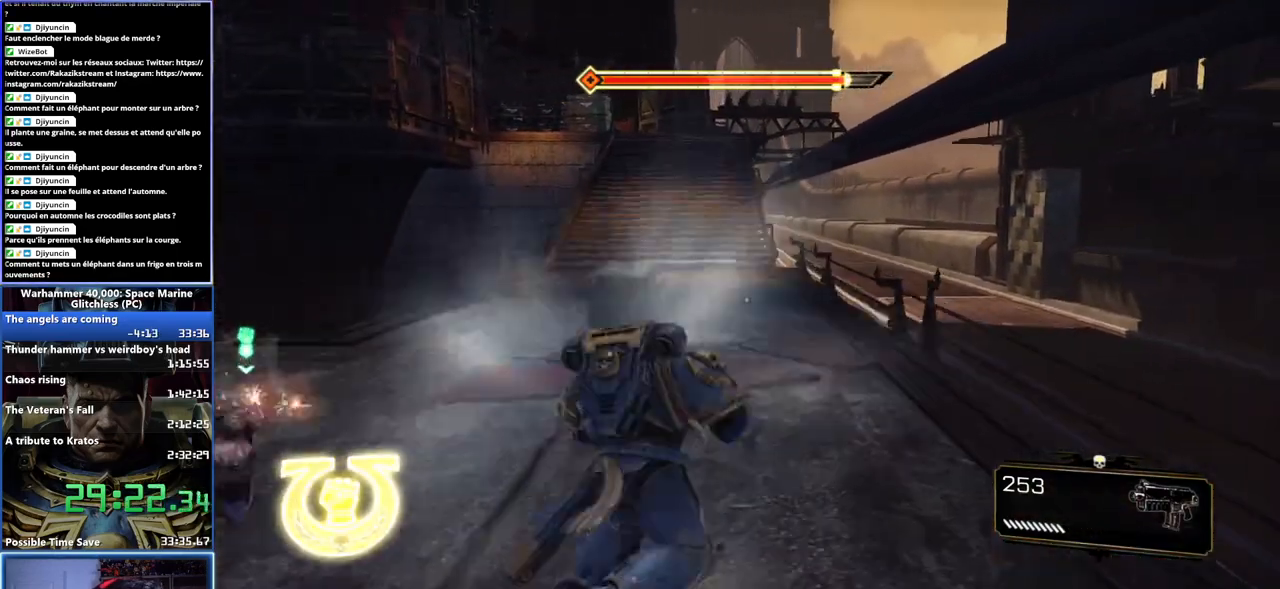
{"buttons": [], "left_stick": "up", "right_stick": "center"}
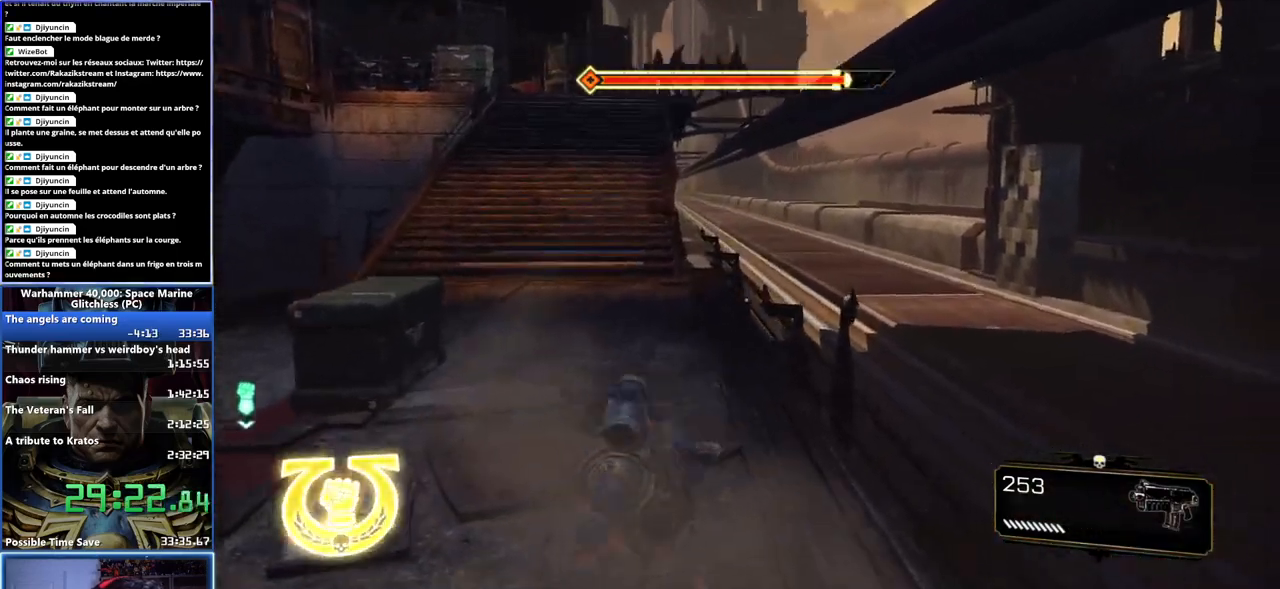
{"buttons": [], "left_stick": "up", "right_stick": "left", "button_events": []}
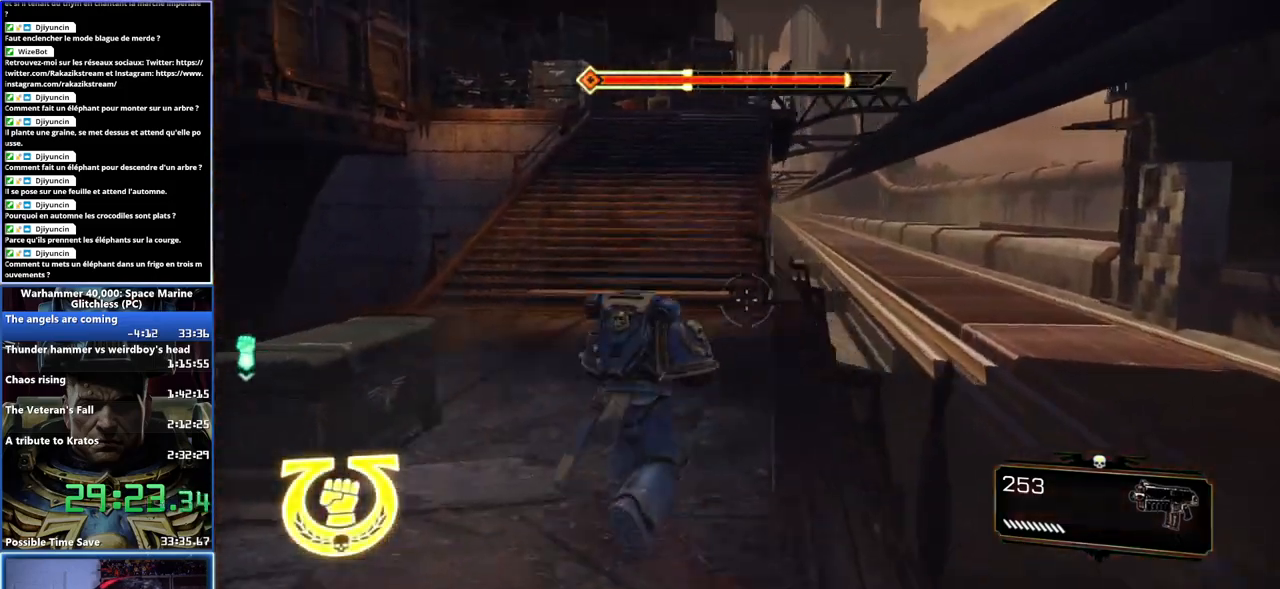
{"buttons": ["L3"], "left_stick": "up", "right_stick": "center", "button_events": []}
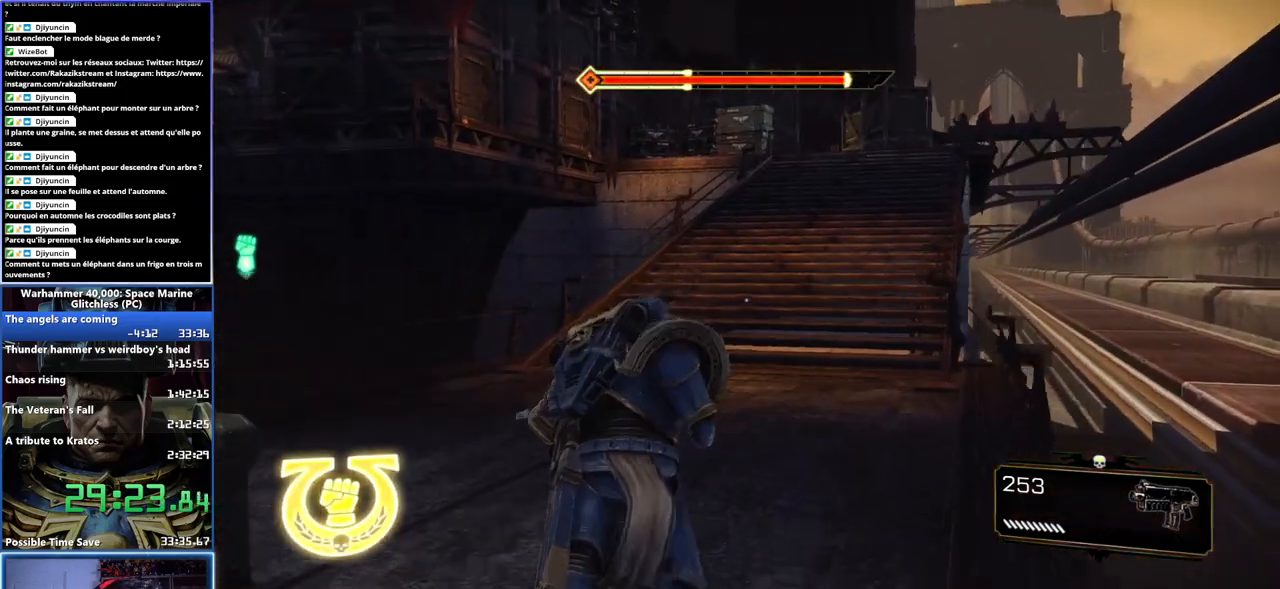
{"buttons": [], "left_stick": "up", "right_stick": "center", "button_events": [[33, "A", "down"], [33, "X", "down"], [150, "A", "up"], [150, "X", "up"], [200, "A", "down"], [200, "X", "down"], [267, "A", "up"], [267, "X", "up"], [317, "X", "down"], [333, "A", "down"], [400, "A", "up"], [433, "X", "up"]]}
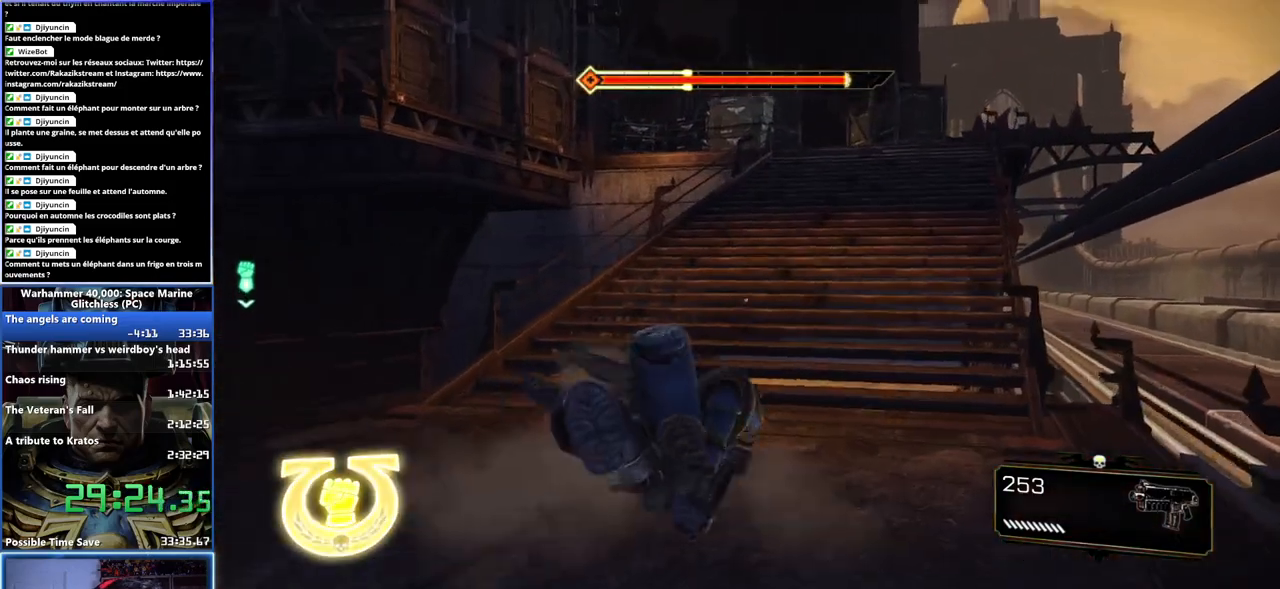
{"buttons": [], "left_stick": "up", "right_stick": "center", "button_events": []}
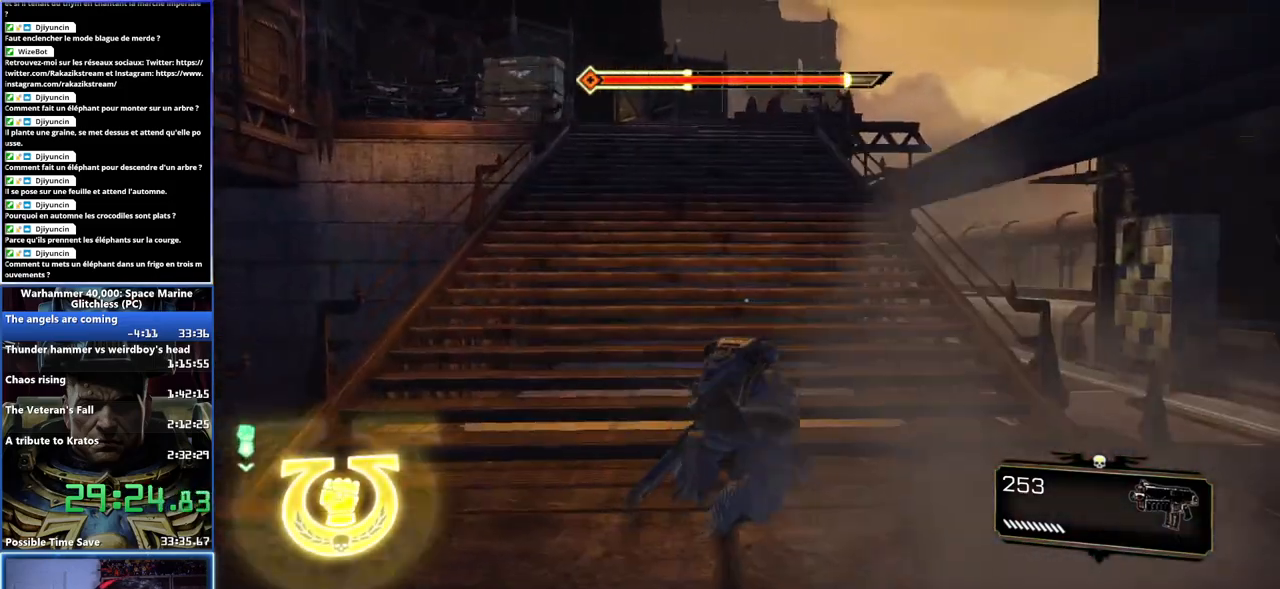
{"buttons": ["L3"], "left_stick": "up", "right_stick": "center", "button_events": []}
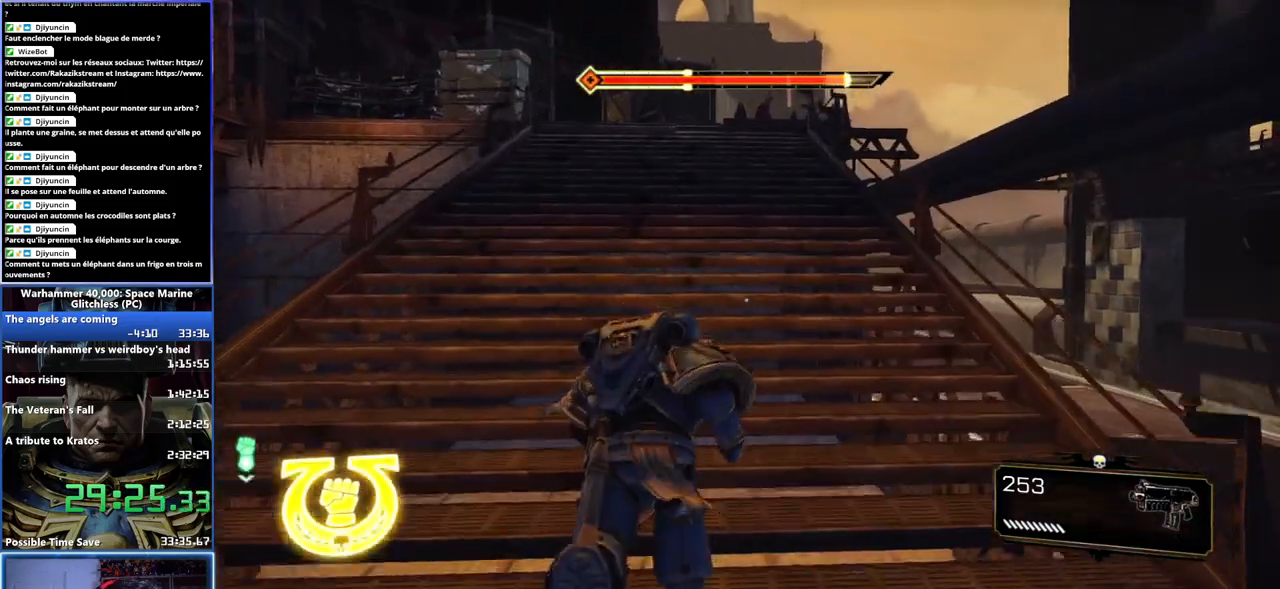
{"buttons": ["A", "X"], "left_stick": "up", "right_stick": "center", "button_events": [[67, "A", "down"], [67, "X", "down"], [183, "A", "up"], [183, "X", "up"], [233, "A", "down"], [250, "X", "down"], [333, "X", "up"], [350, "A", "up"], [400, "A", "down"], [400, "X", "down"]]}
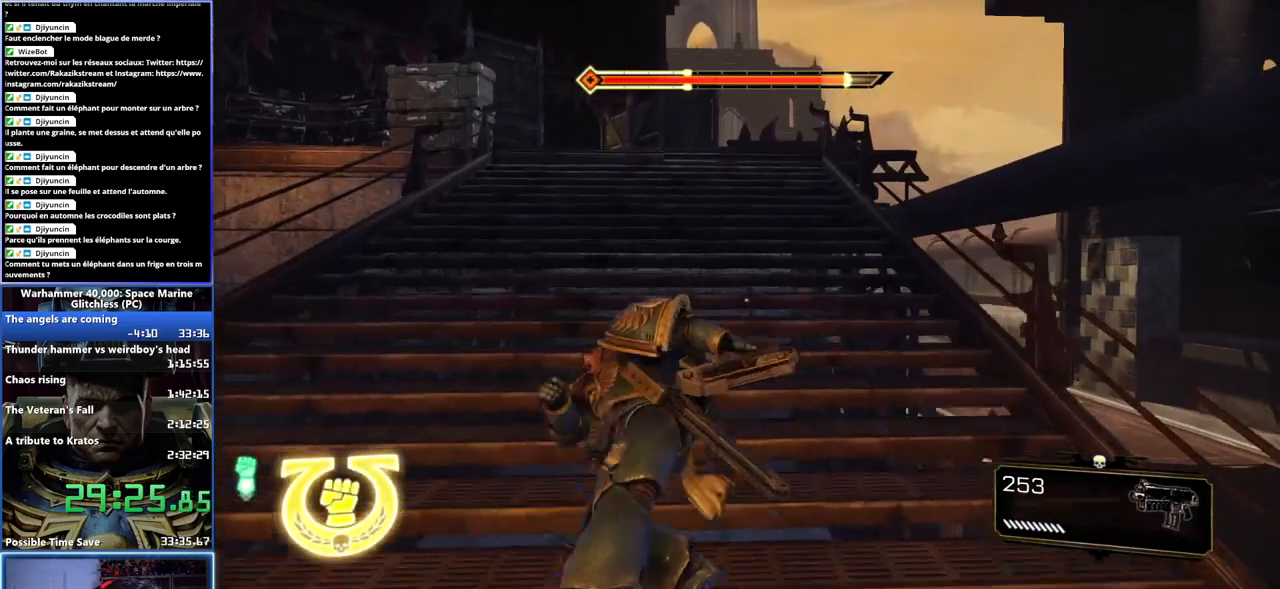
{"buttons": [], "left_stick": "up-right", "right_stick": "center", "button_events": [[17, "A", "up"], [17, "X", "up"]]}
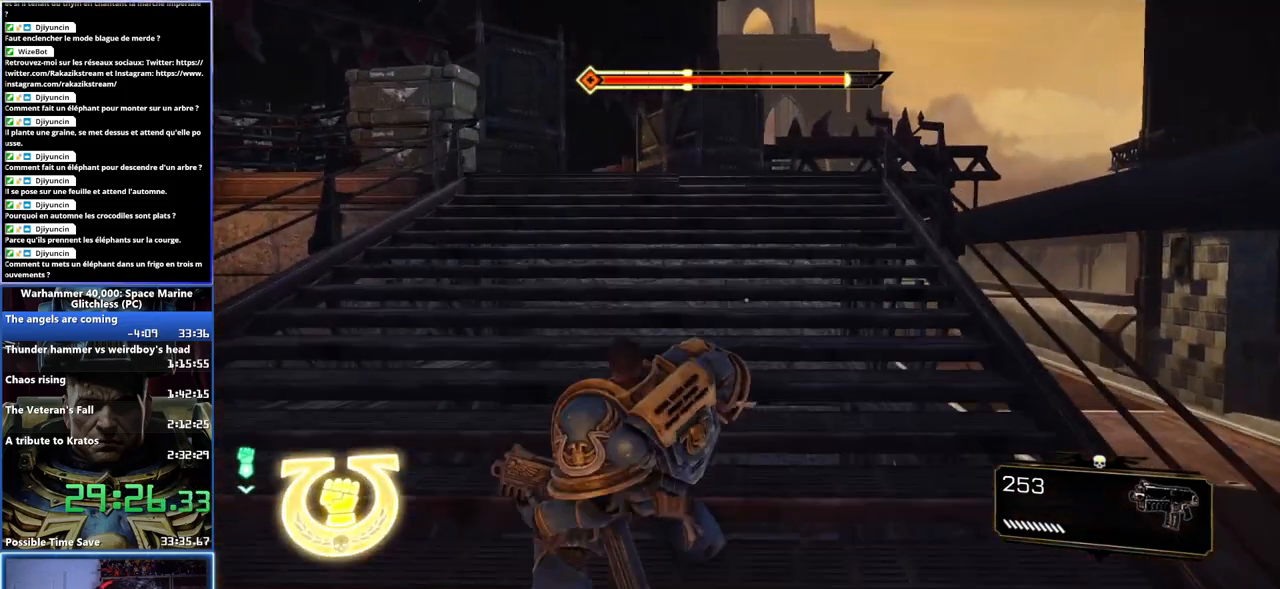
{"buttons": ["L3"], "left_stick": "up", "right_stick": "center", "button_events": []}
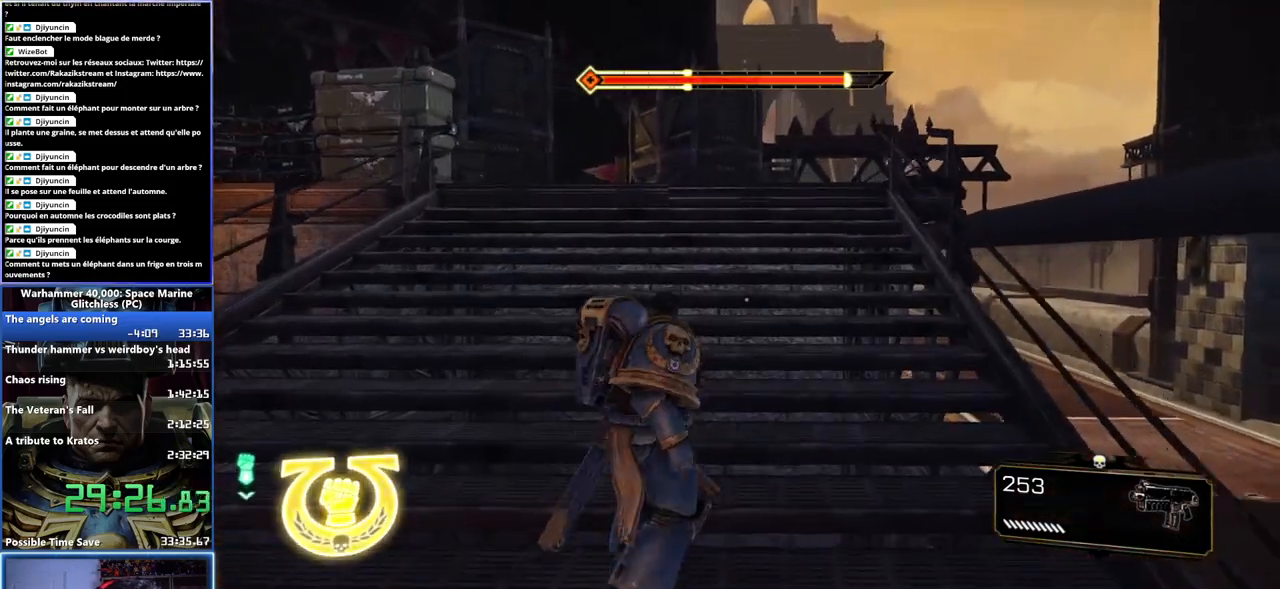
{"buttons": ["L3"], "left_stick": "up", "right_stick": "center", "button_events": [[250, "X", "down"], [267, "A", "down"], [350, "A", "up"], [367, "X", "up"], [417, "A", "down"], [417, "X", "down"], [467, "A", "up"], [483, "X", "up"]]}
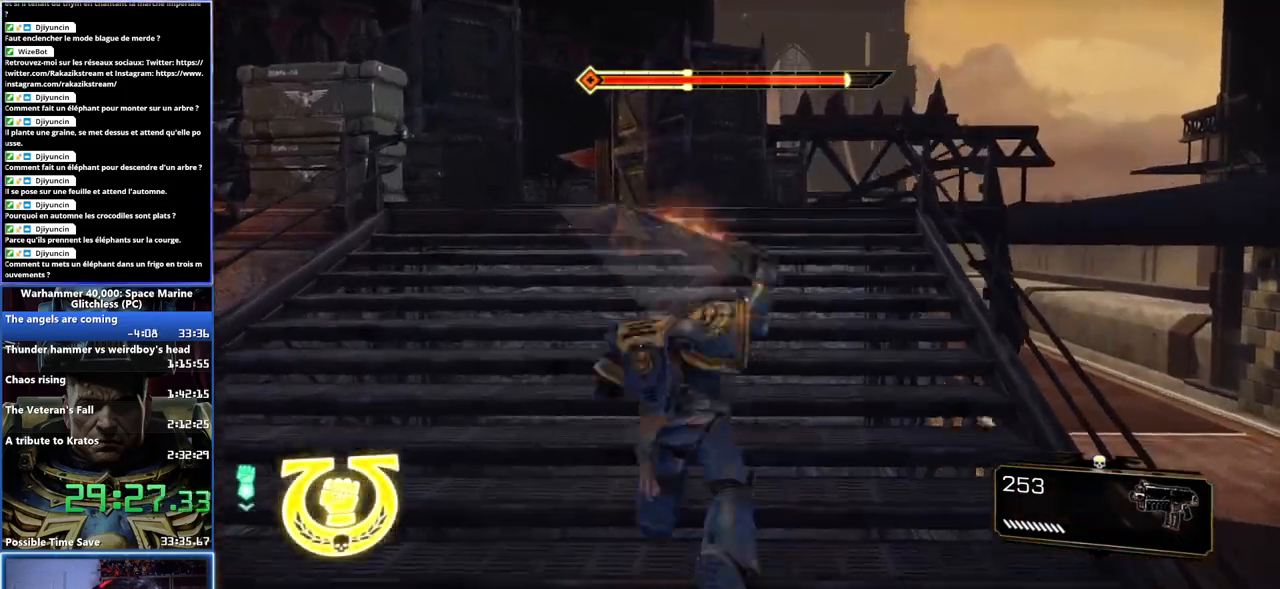
{"buttons": [], "left_stick": "up-right", "right_stick": "left", "button_events": [[33, "A", "down"], [33, "X", "down"], [133, "A", "up"], [167, "X", "up"]]}
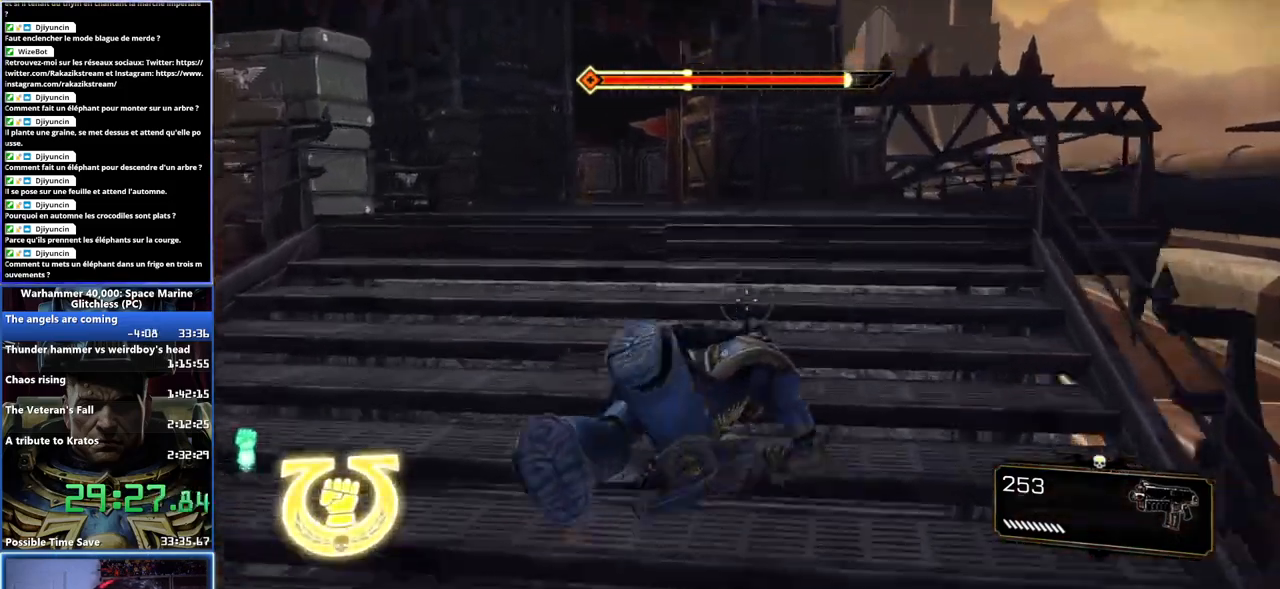
{"buttons": [], "left_stick": "up-right", "right_stick": "center", "button_events": []}
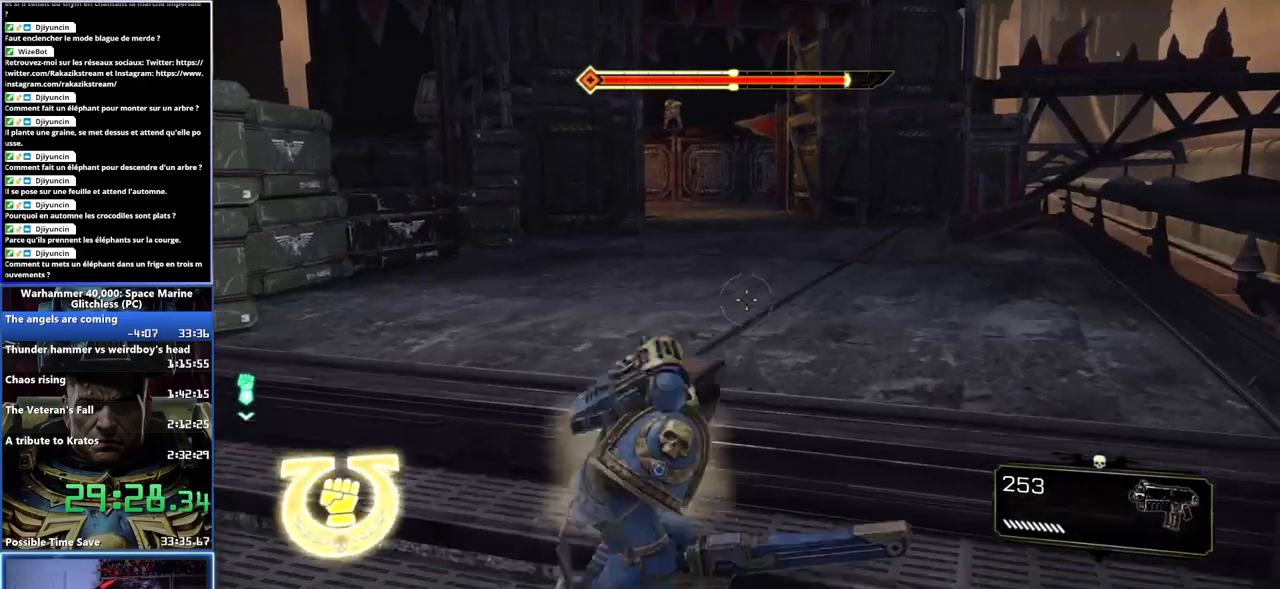
{"buttons": ["L3"], "left_stick": "up", "right_stick": "center", "button_events": []}
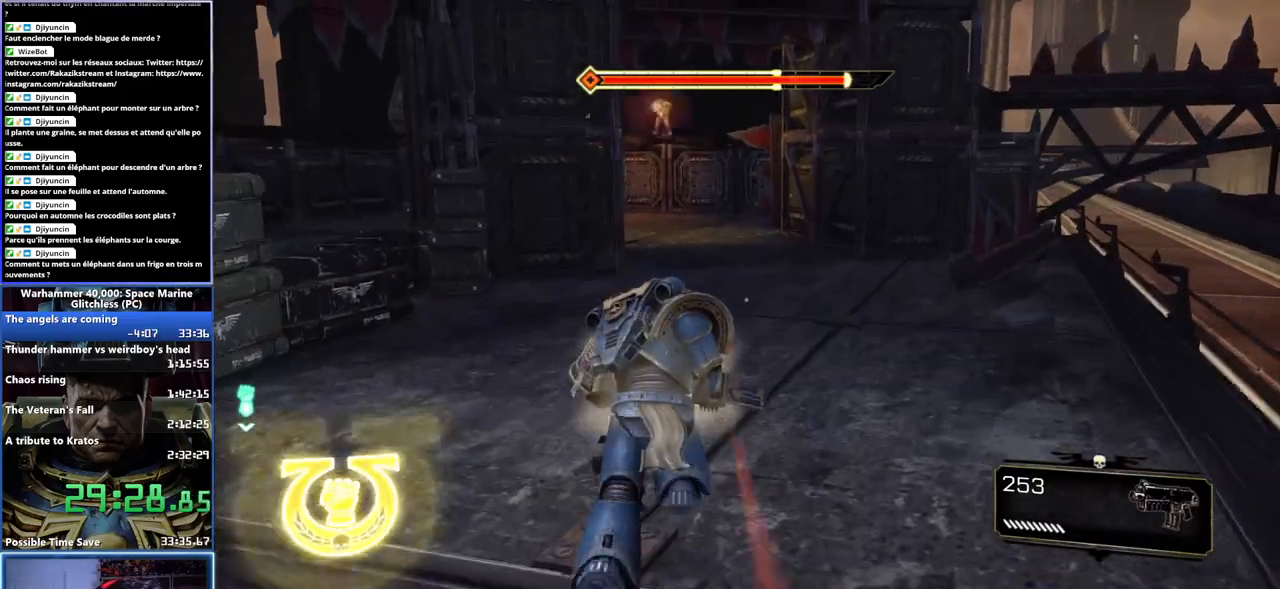
{"buttons": ["L2"], "left_stick": "up", "right_stick": "center", "button_events": [[467, "L2", "down"]]}
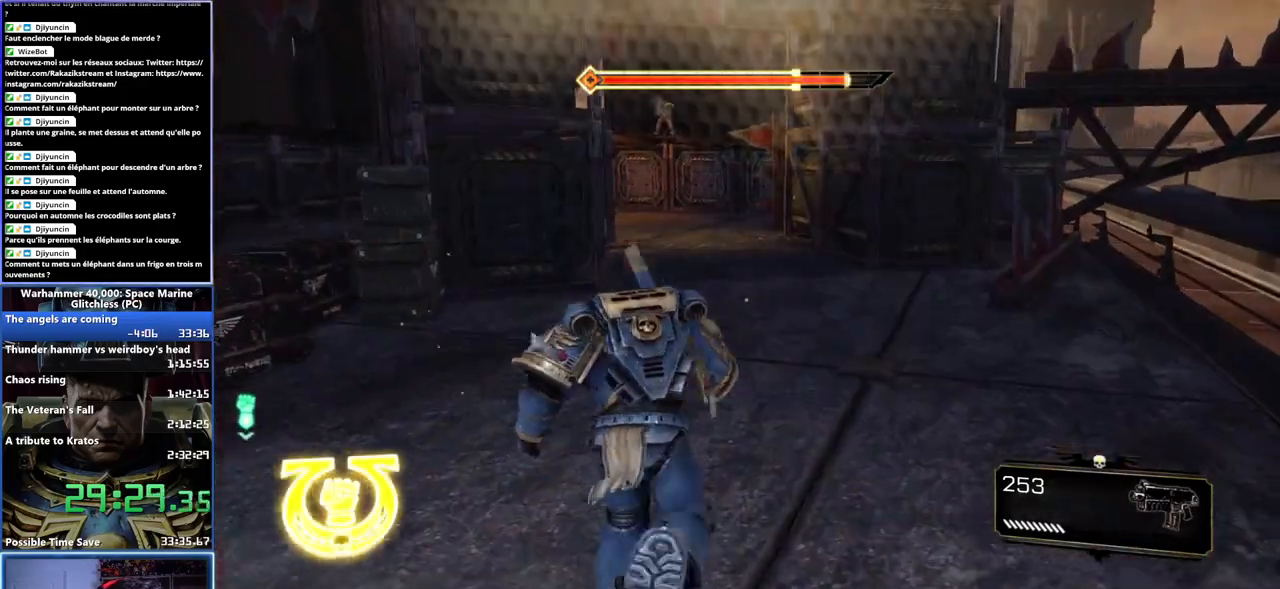
{"buttons": [], "left_stick": "up", "right_stick": "center", "button_events": [[67, "L2", "up"]]}
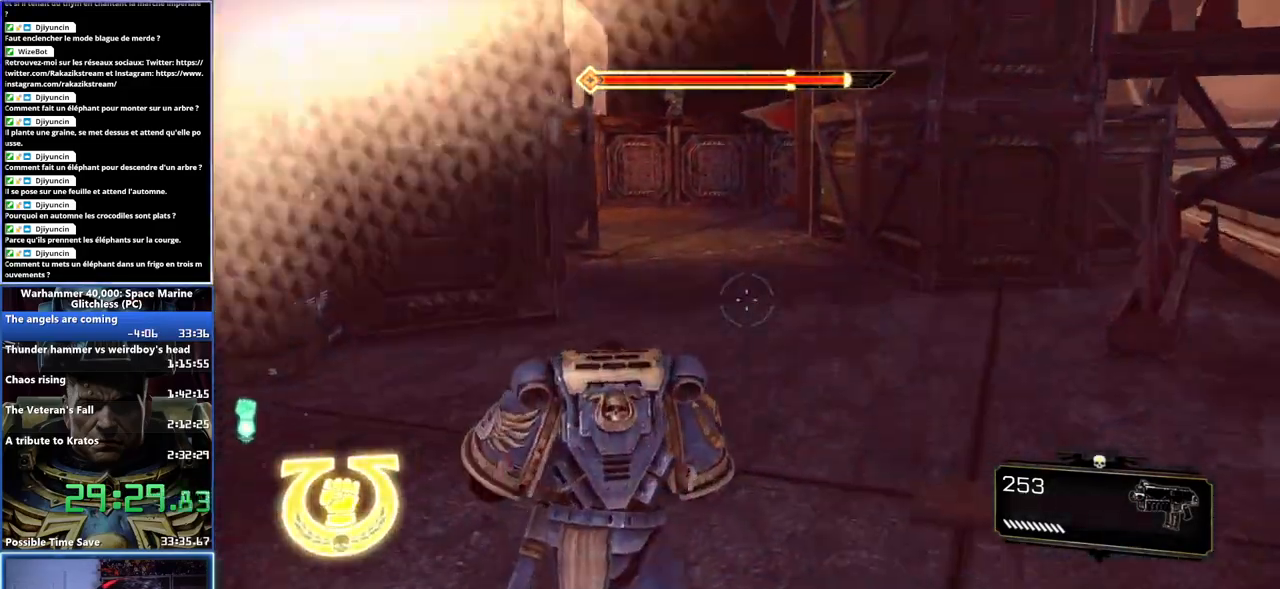
{"buttons": ["L3"], "left_stick": "up", "right_stick": "center", "button_events": []}
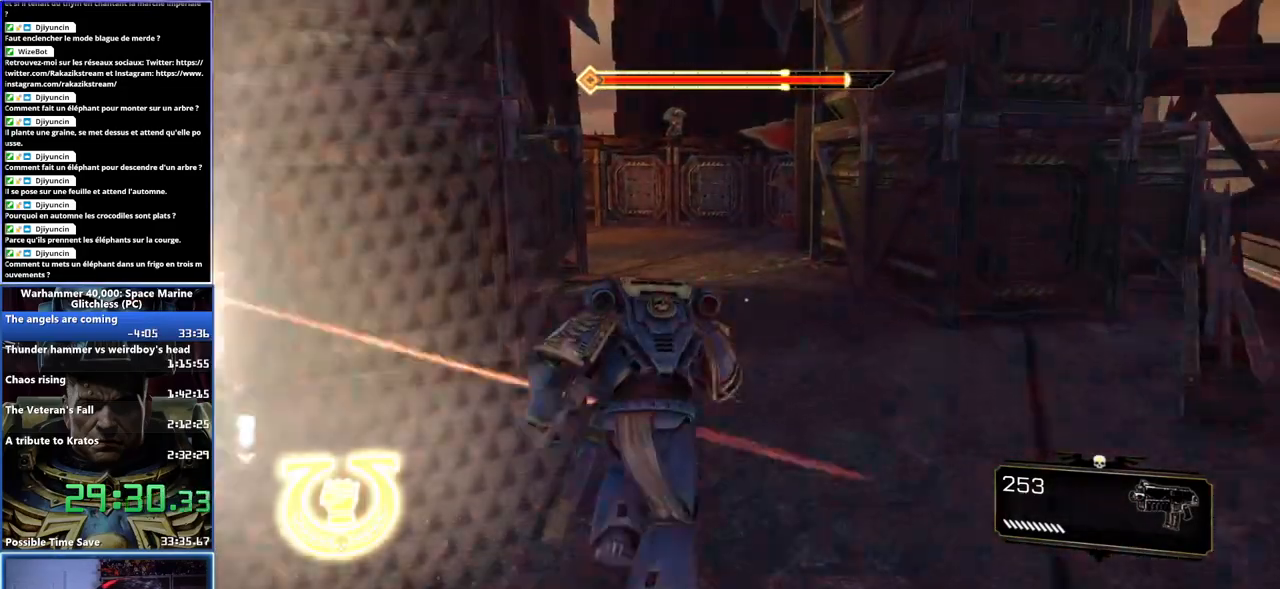
{"buttons": ["A", "X", "L3"], "left_stick": "up", "right_stick": "center", "button_events": [[83, "A", "down"], [83, "X", "down"], [183, "A", "up"], [200, "X", "up"], [267, "A", "down"], [267, "X", "down"], [350, "A", "up"], [350, "X", "up"], [400, "A", "down"], [400, "X", "down"]]}
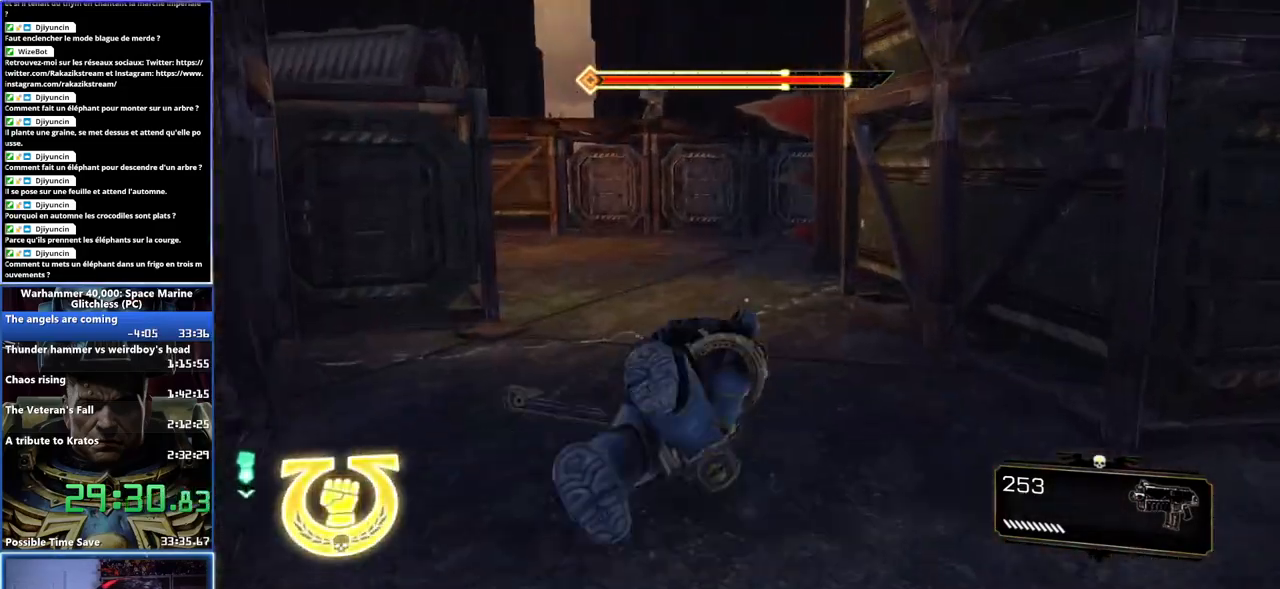
{"buttons": [], "left_stick": "up-right", "right_stick": "left", "button_events": [[33, "A", "up"], [50, "X", "up"]]}
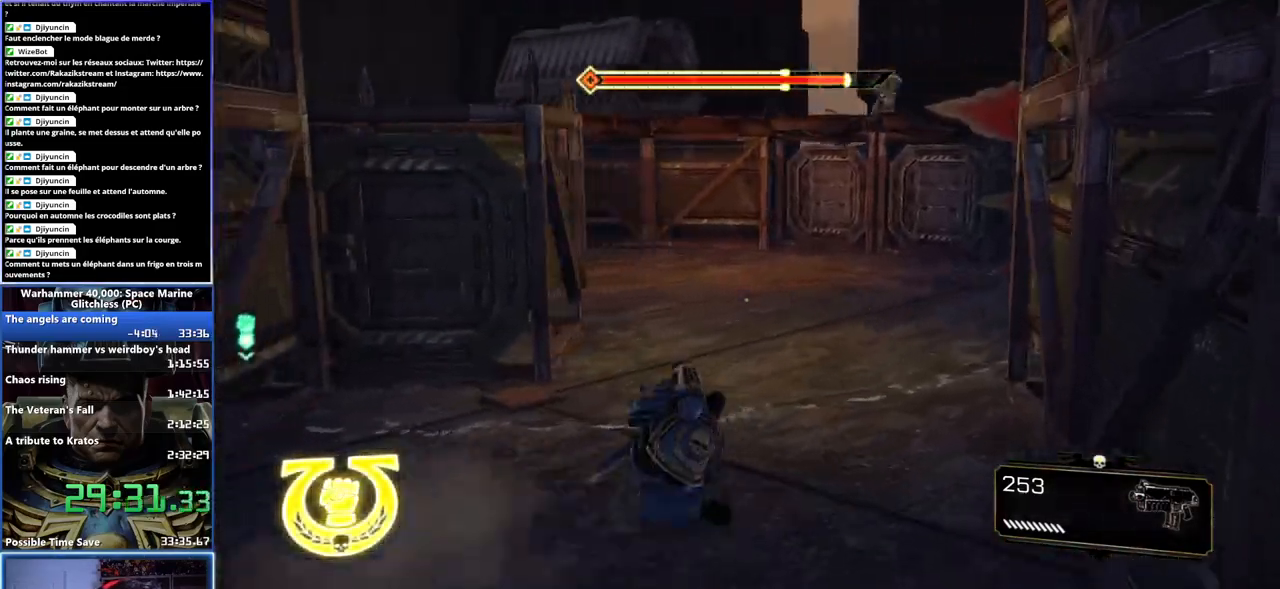
{"buttons": ["L3"], "left_stick": "up", "right_stick": "center", "button_events": [[433, "X", "down"], [500, "X", "up"]]}
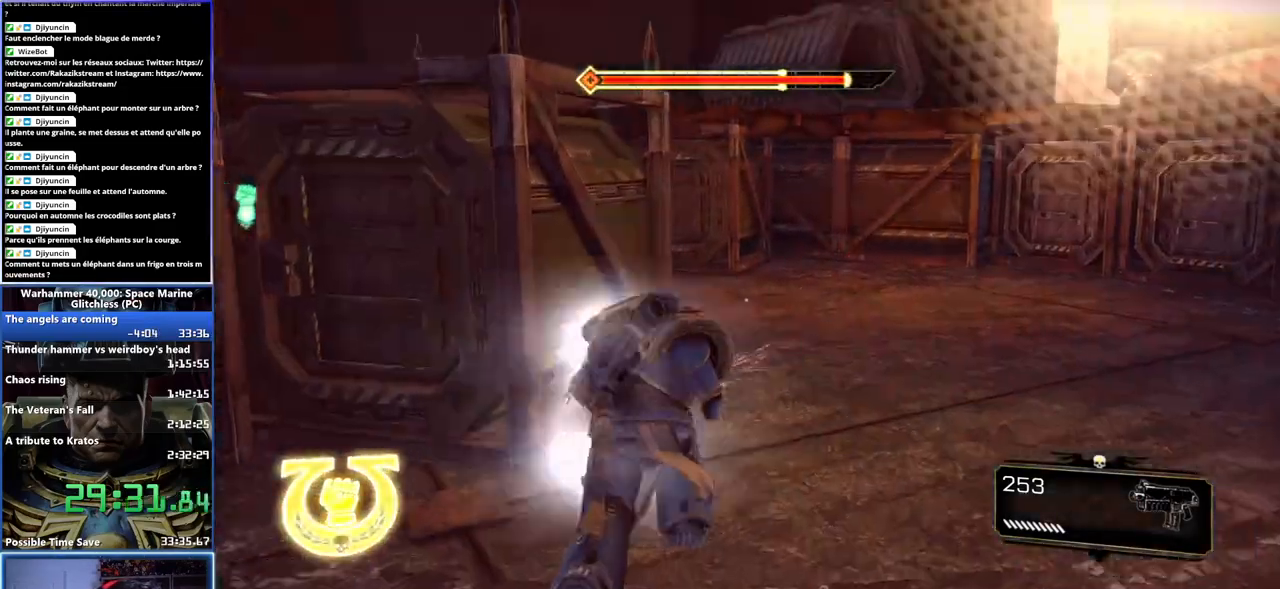
{"buttons": [], "left_stick": "left", "right_stick": "left", "button_events": [[67, "A", "down"], [67, "X", "down"], [133, "A", "up"], [133, "X", "up"], [183, "A", "down"], [200, "X", "down"], [283, "X", "up"], [300, "A", "up"]]}